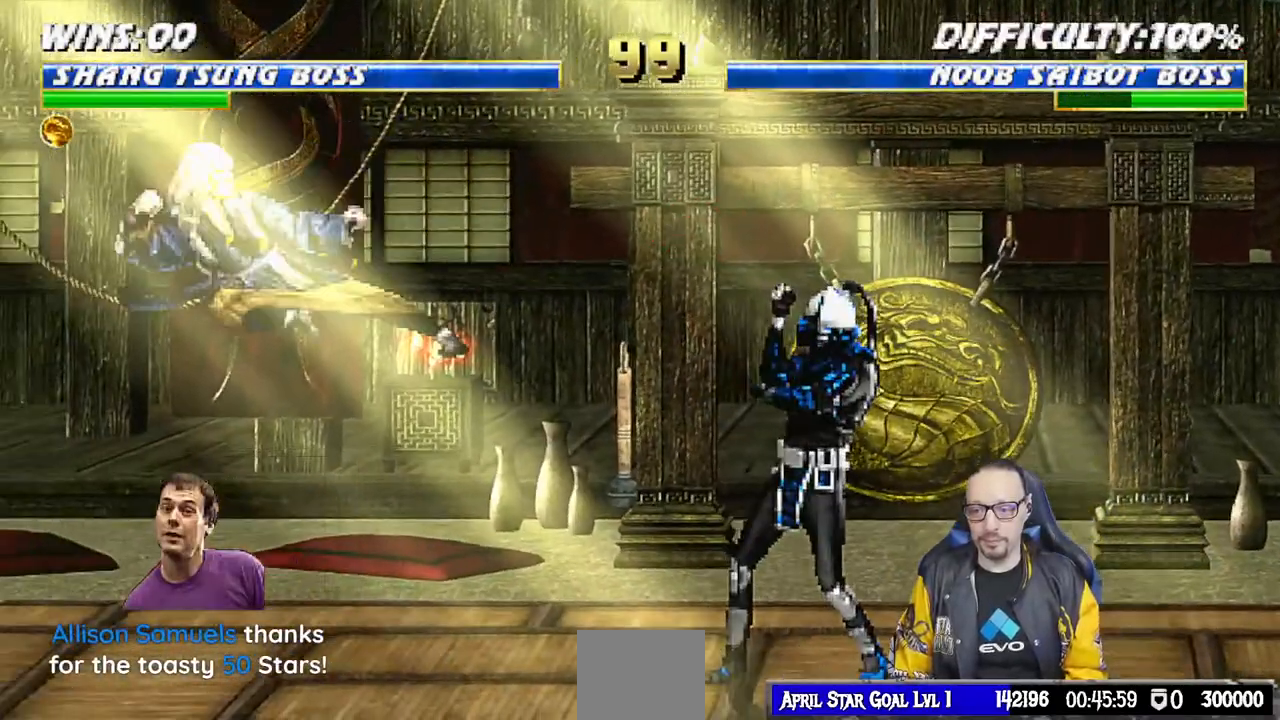
Gameplay with a controller (PlayStation layout); each line is a JSON object with the inputs held at the frame after it. "events" lists button and stick changes between this image and that frame as [ms after this image, input, new state], when the widget could be followed in between.
{"buttons": ["R1"], "left_stick": "center", "right_stick": "center"}
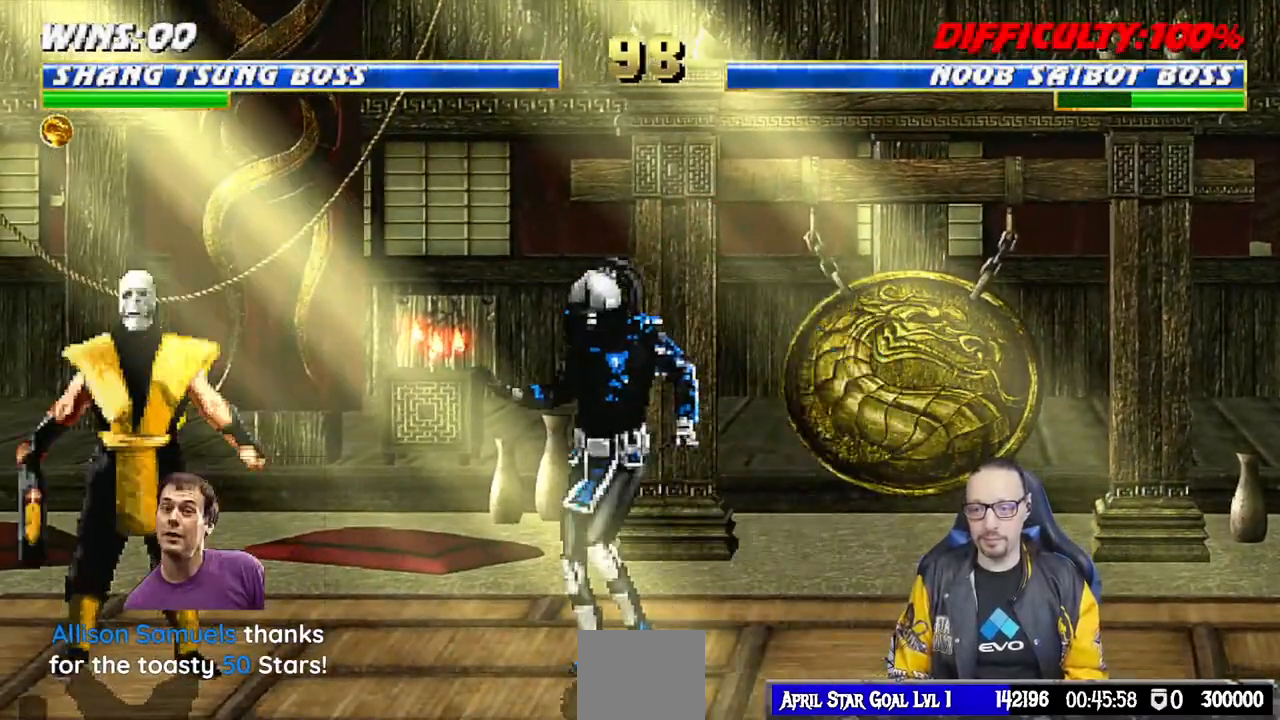
{"buttons": [], "left_stick": "center", "right_stick": "center", "events": [[400, "R1", "up"]]}
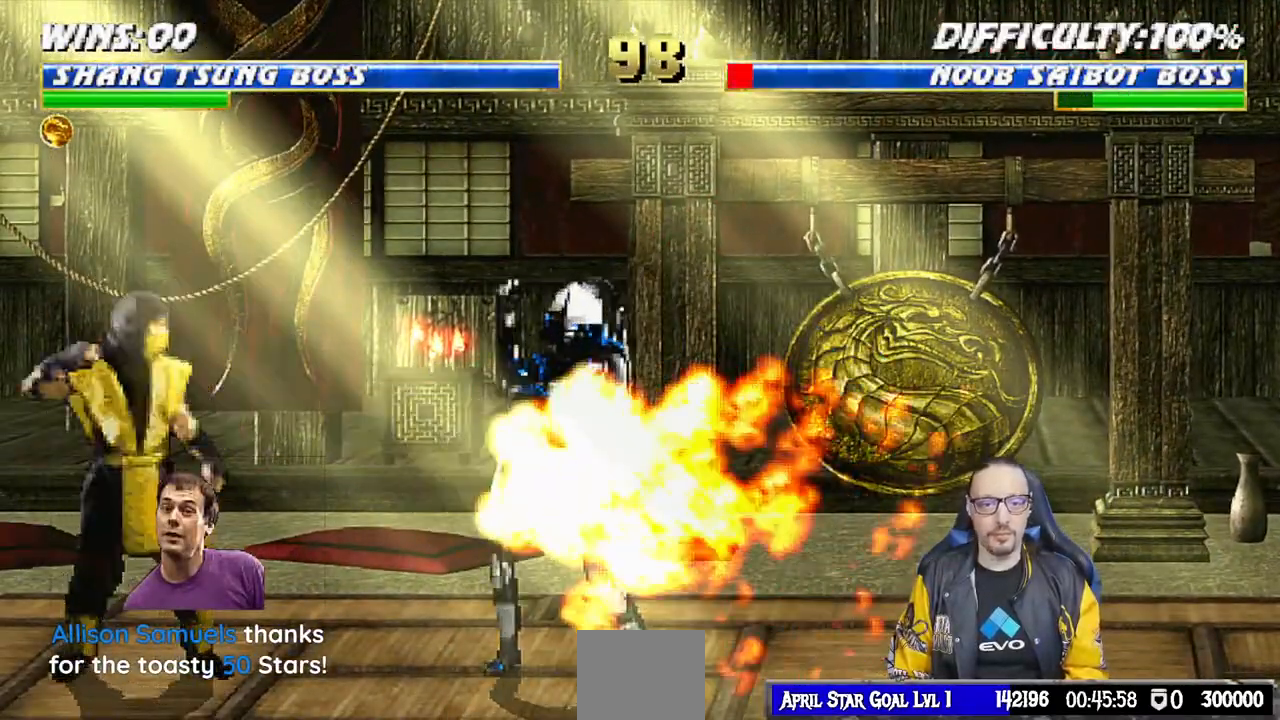
{"buttons": ["L1", "DPAD_UP", "DPAD_RIGHT"], "left_stick": "center", "right_stick": "center", "events": [[217, "DPAD_RIGHT", "down"], [217, "DPAD_UP", "down"], [217, "L1", "down"]]}
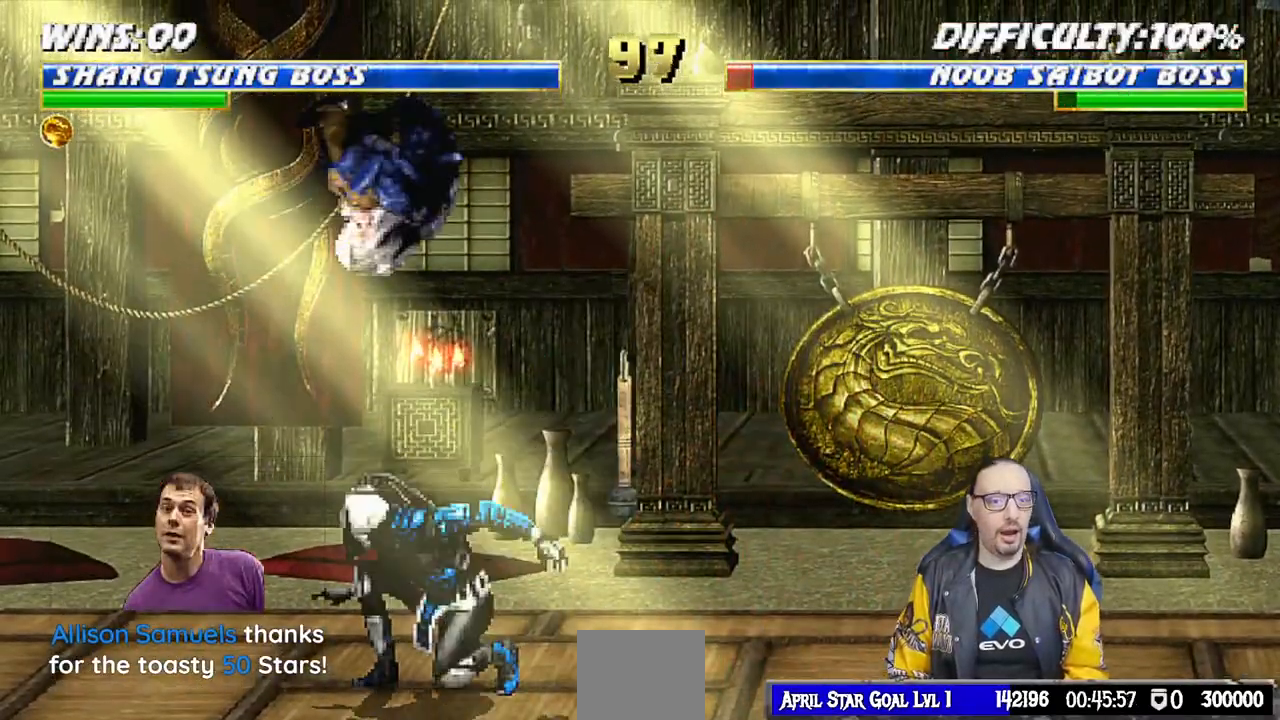
{"buttons": ["L1", "DPAD_LEFT"], "left_stick": "center", "right_stick": "center", "events": [[67, "DPAD_RIGHT", "up"], [67, "DPAD_UP", "up"], [133, "DPAD_LEFT", "down"], [167, "SQUARE", "down"], [267, "SQUARE", "up"], [367, "SQUARE", "down"], [433, "SQUARE", "up"]]}
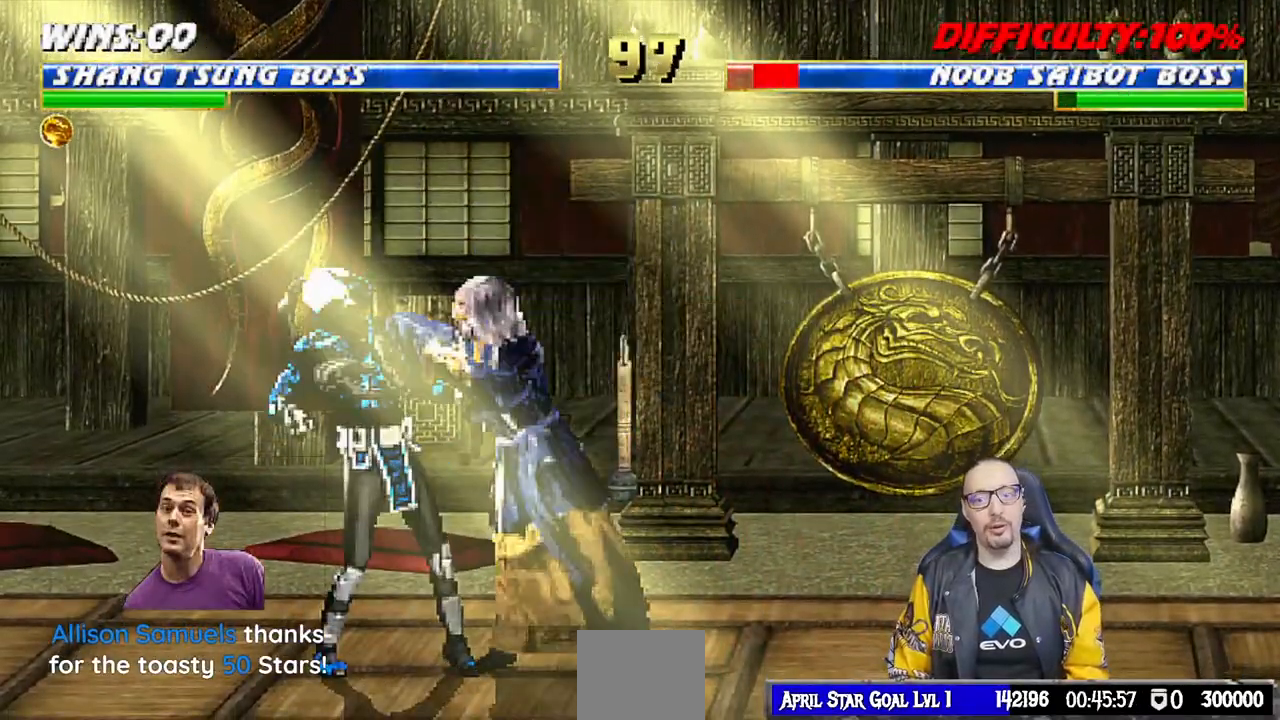
{"buttons": ["TRIANGLE", "L1", "DPAD_RIGHT"], "left_stick": "center", "right_stick": "center", "events": [[17, "SQUARE", "down"], [33, "DPAD_LEFT", "up"], [117, "CROSS", "down"], [117, "SQUARE", "up"], [133, "DPAD_RIGHT", "down"], [250, "CROSS", "up"], [283, "TRIANGLE", "down"], [383, "TRIANGLE", "up"], [450, "TRIANGLE", "down"]]}
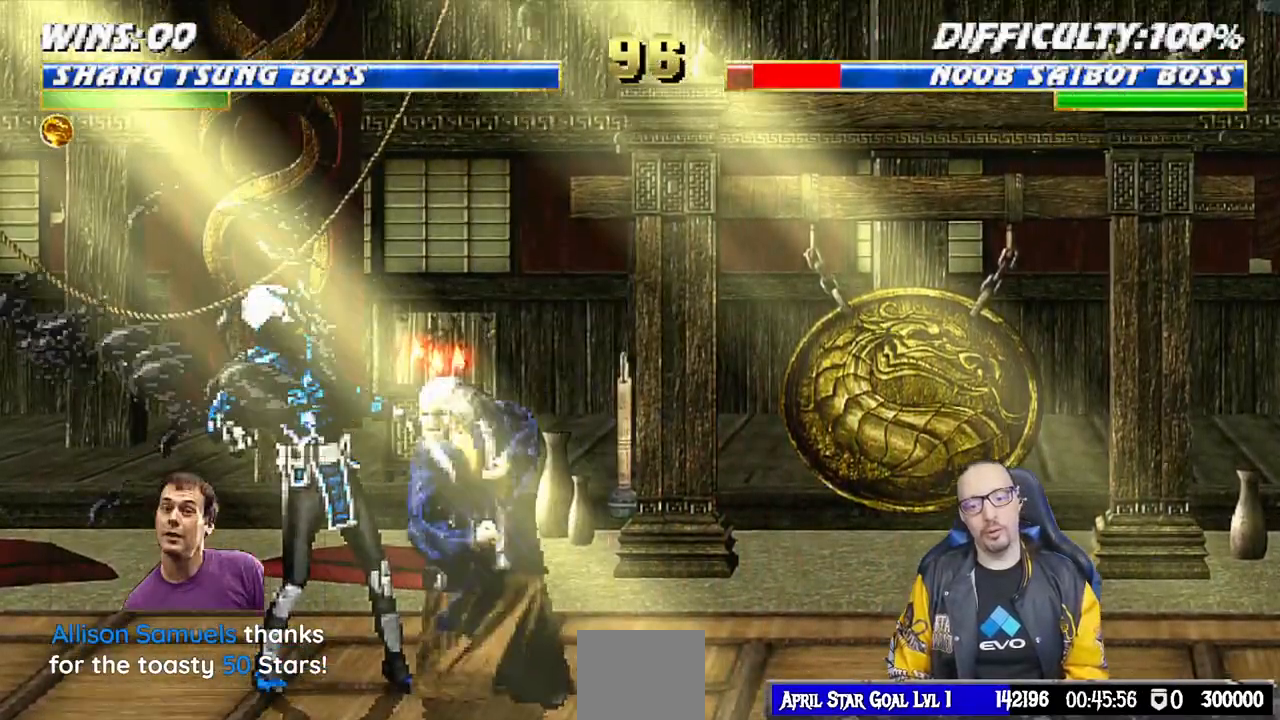
{"buttons": [], "left_stick": "center", "right_stick": "center", "events": [[117, "CIRCLE", "down"], [217, "CIRCLE", "up"], [217, "TRIANGLE", "up"], [267, "CIRCLE", "down"], [283, "TRIANGLE", "down"], [383, "DPAD_RIGHT", "up"], [400, "L1", "up"], [433, "CIRCLE", "up"], [433, "TRIANGLE", "up"]]}
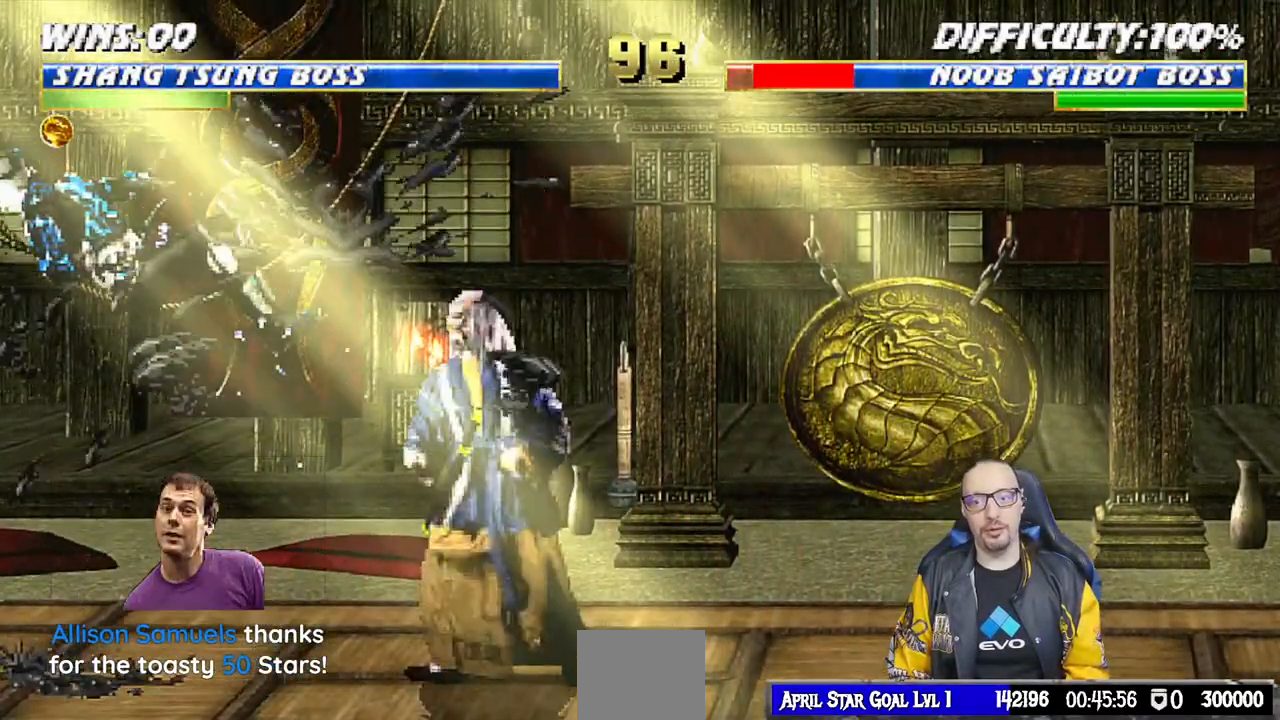
{"buttons": ["TRIANGLE", "L1", "DPAD_RIGHT"], "left_stick": "center", "right_stick": "center", "events": [[167, "L1", "down"], [183, "DPAD_RIGHT", "down"], [183, "DPAD_UP", "down"], [500, "DPAD_UP", "up"], [500, "TRIANGLE", "down"]]}
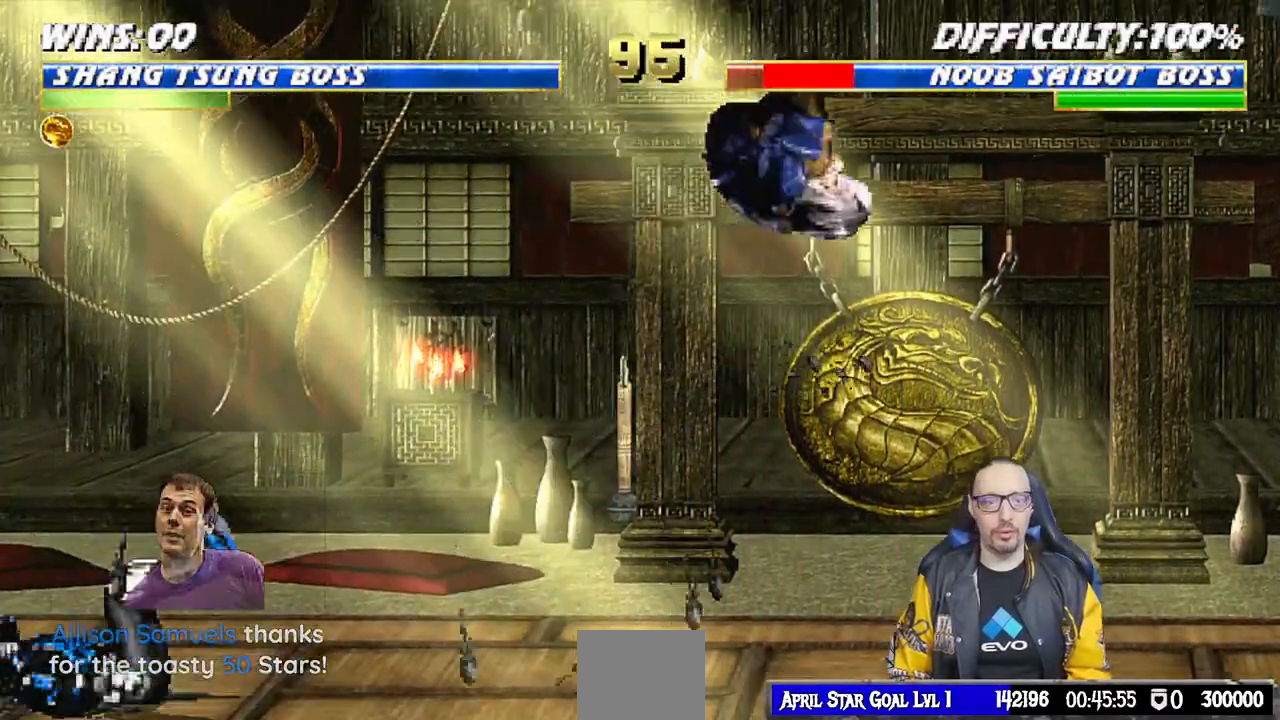
{"buttons": ["R1"], "left_stick": "center", "right_stick": "center", "events": [[33, "DPAD_RIGHT", "up"], [50, "L1", "up"], [133, "TRIANGLE", "up"], [217, "DPAD_DOWN", "down"], [267, "DPAD_LEFT", "down"], [300, "DPAD_DOWN", "up"], [367, "CROSS", "down"], [367, "DPAD_LEFT", "up"], [467, "CROSS", "up"], [500, "R1", "down"]]}
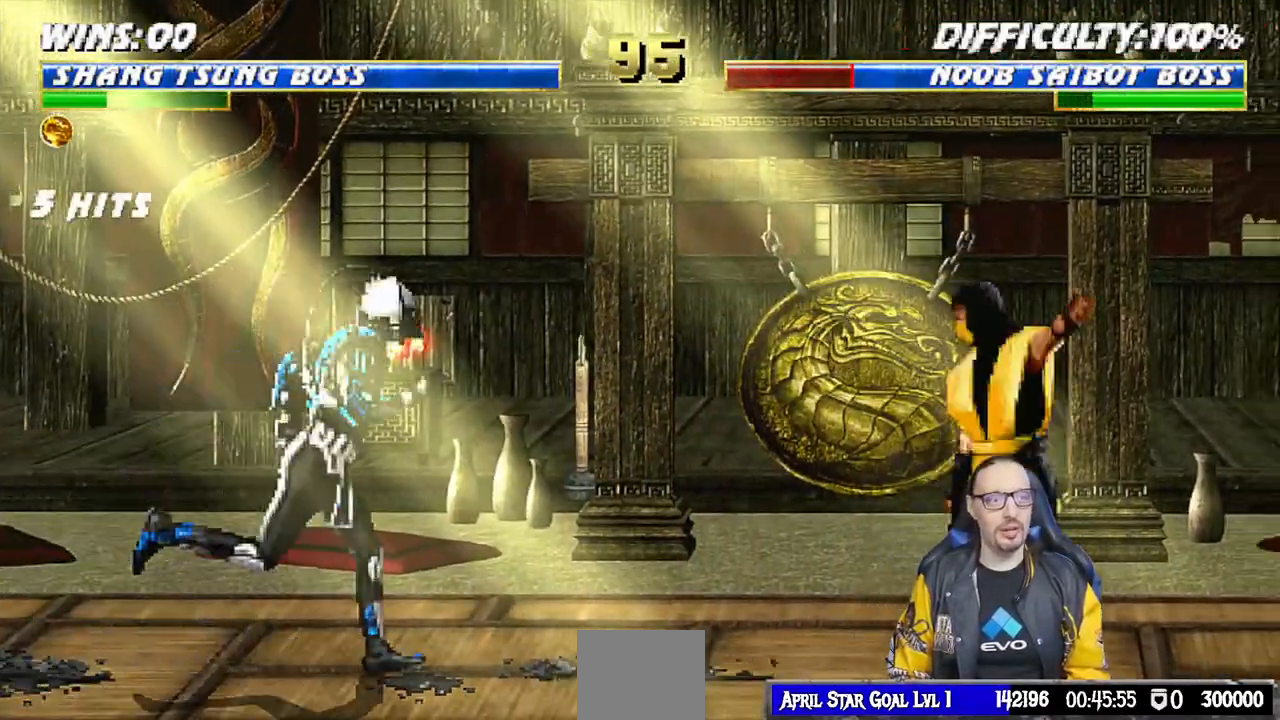
{"buttons": [], "left_stick": "center", "right_stick": "center", "events": [[267, "R1", "up"], [333, "R1", "down"], [400, "R1", "up"]]}
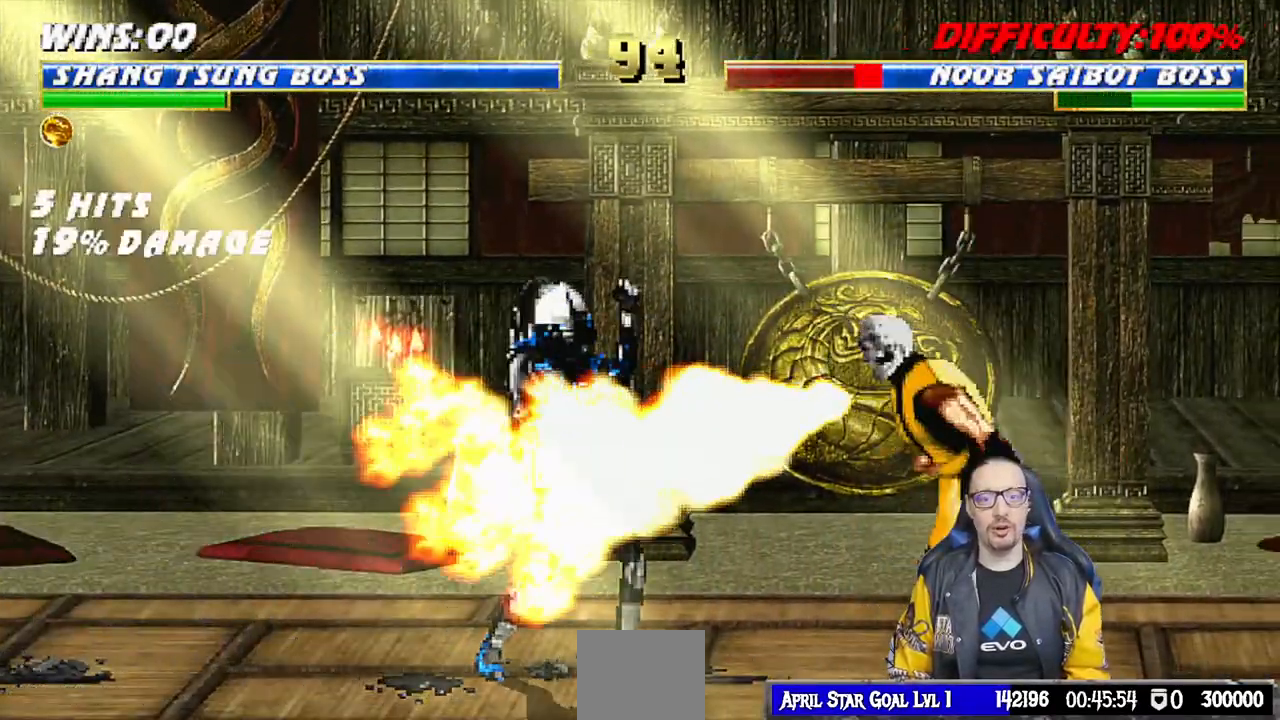
{"buttons": ["L1", "DPAD_UP", "DPAD_LEFT"], "left_stick": "center", "right_stick": "center", "events": [[367, "DPAD_LEFT", "down"], [383, "L1", "down"], [450, "DPAD_UP", "down"]]}
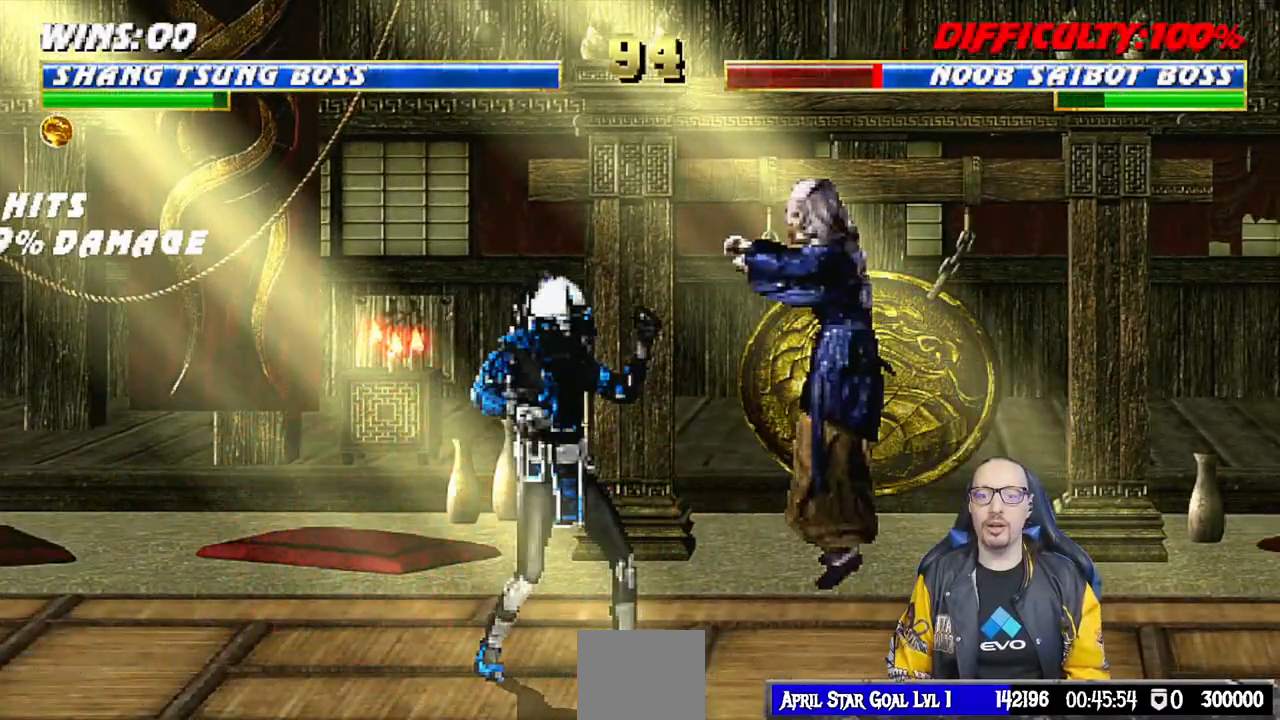
{"buttons": ["L1"], "left_stick": "center", "right_stick": "center", "events": [[250, "DPAD_LEFT", "up"], [283, "DPAD_UP", "up"], [333, "DPAD_RIGHT", "down"], [367, "SQUARE", "down"], [467, "SQUARE", "up"], [483, "DPAD_RIGHT", "up"]]}
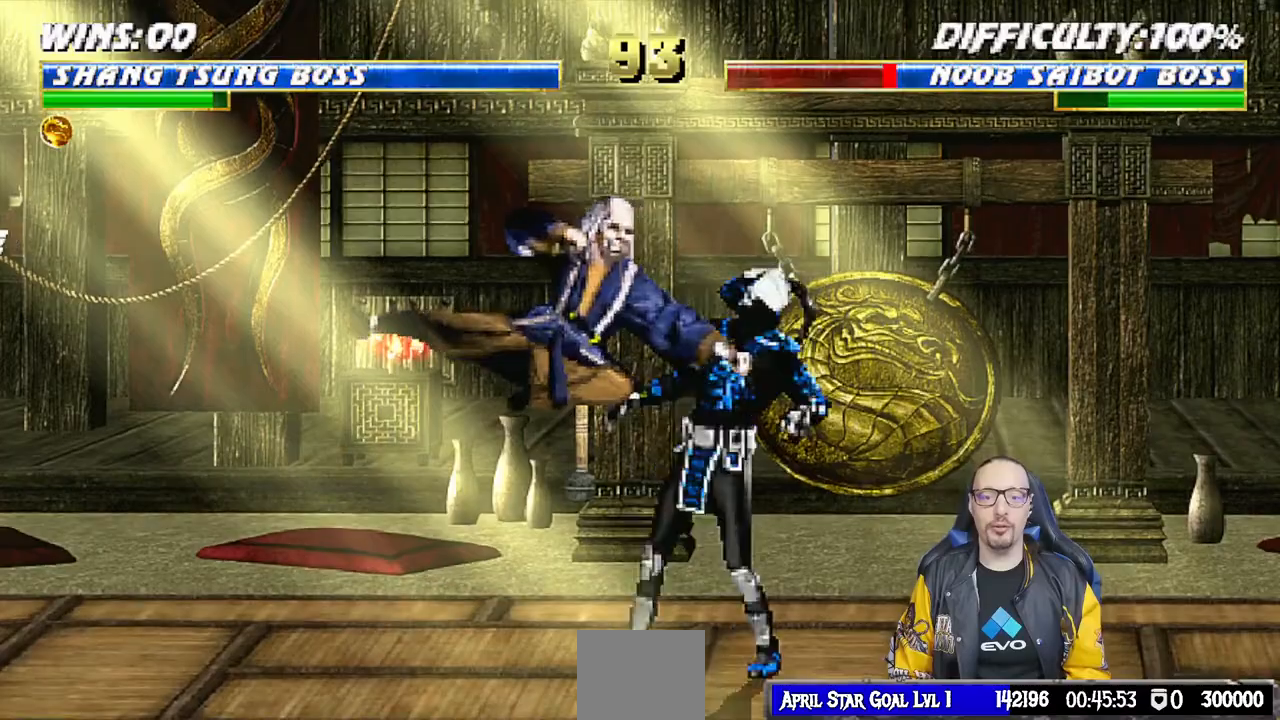
{"buttons": ["TRIANGLE", "L1", "DPAD_LEFT"], "left_stick": "center", "right_stick": "center", "events": [[50, "SQUARE", "down"], [117, "SQUARE", "up"], [217, "SQUARE", "down"], [267, "DPAD_LEFT", "down"], [283, "CROSS", "down"], [300, "SQUARE", "up"], [383, "CROSS", "up"], [450, "TRIANGLE", "down"]]}
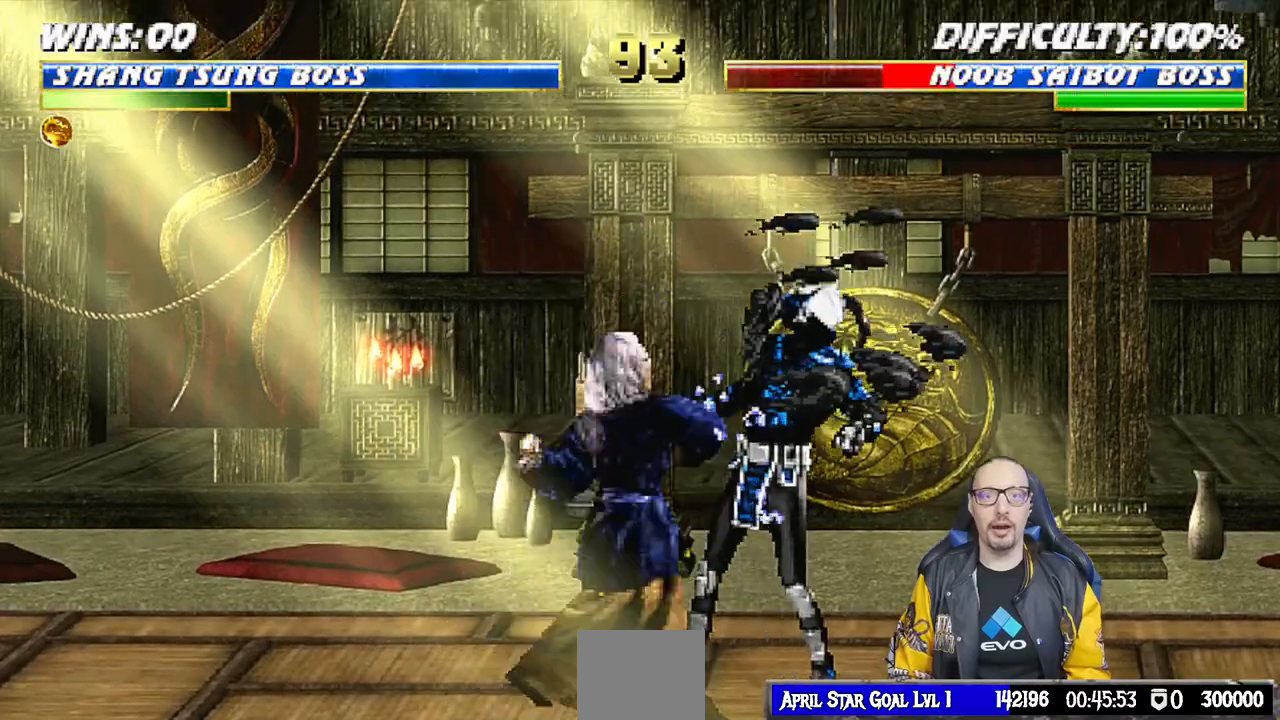
{"buttons": ["L1"], "left_stick": "center", "right_stick": "center", "events": [[200, "CIRCLE", "down"], [300, "CIRCLE", "up"], [367, "CIRCLE", "down"], [433, "CIRCLE", "up"], [467, "TRIANGLE", "up"], [483, "DPAD_LEFT", "up"]]}
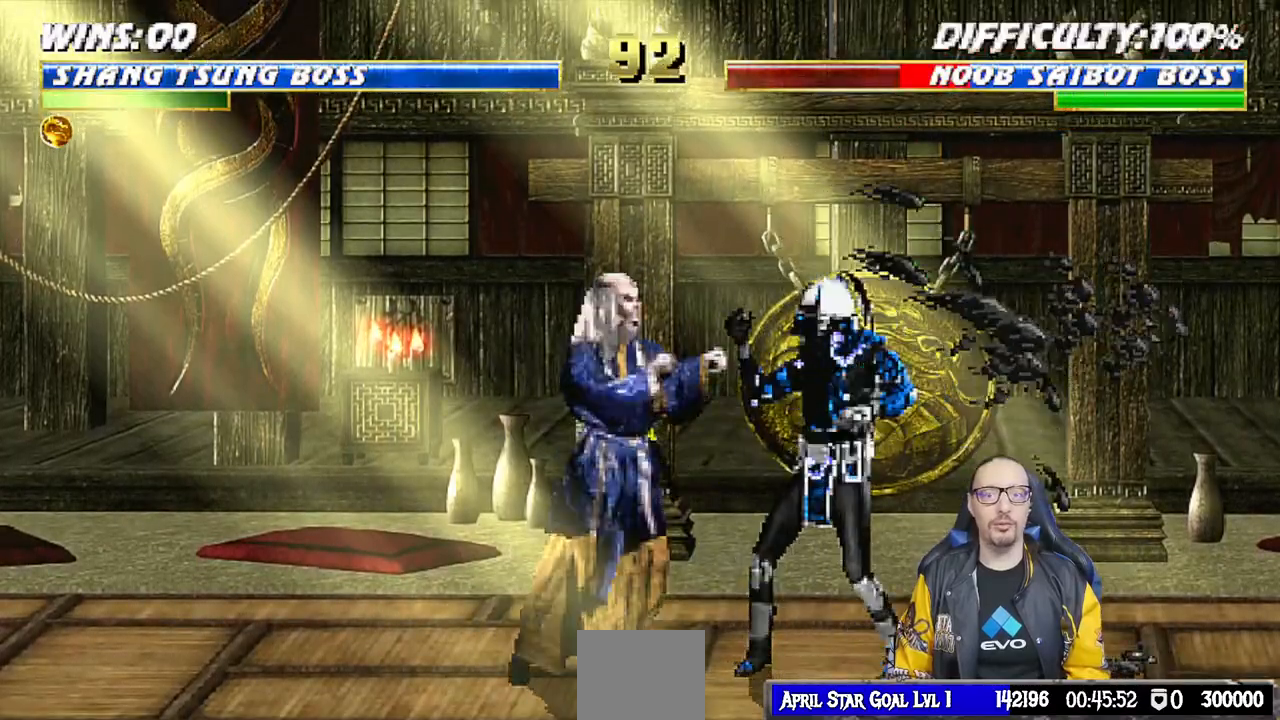
{"buttons": ["L1", "DPAD_UP", "DPAD_RIGHT"], "left_stick": "center", "right_stick": "center", "events": [[17, "TRIANGLE", "down"], [33, "L1", "up"], [133, "TRIANGLE", "up"], [300, "DPAD_RIGHT", "down"], [300, "L1", "down"], [317, "DPAD_UP", "down"]]}
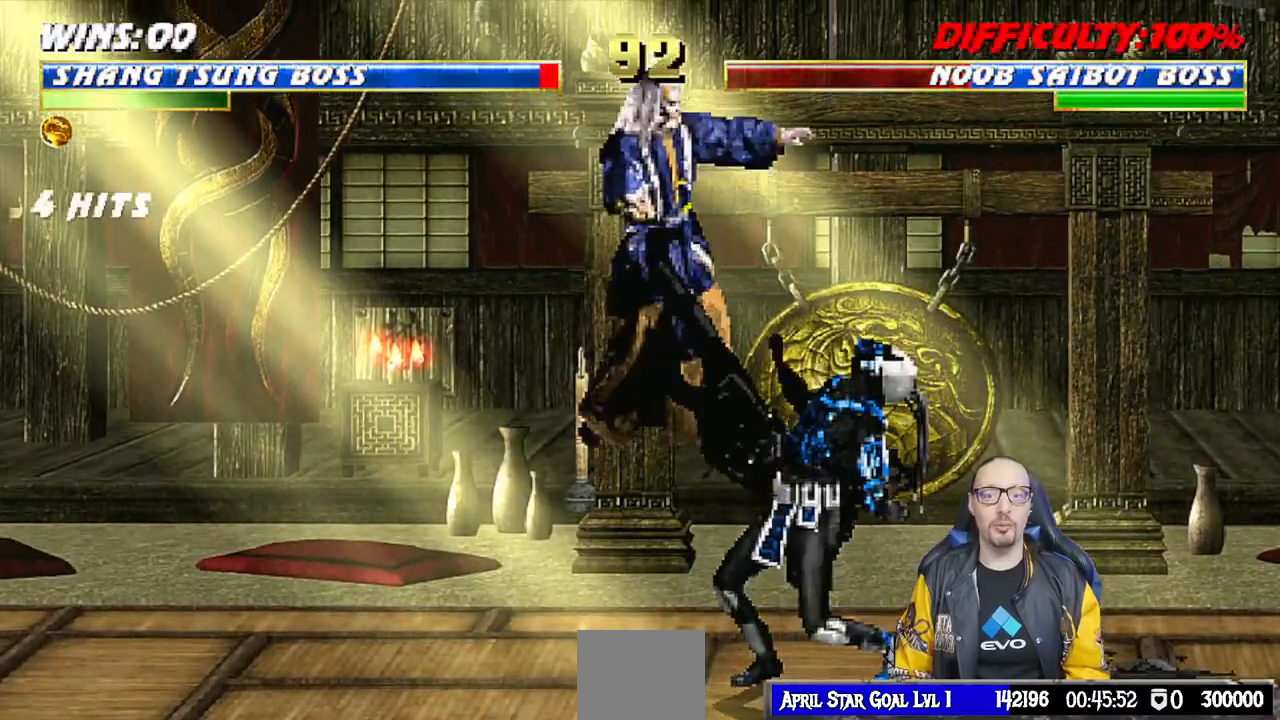
{"buttons": ["L1", "R1", "DPAD_DOWN", "DPAD_LEFT"], "left_stick": "center", "right_stick": "center"}
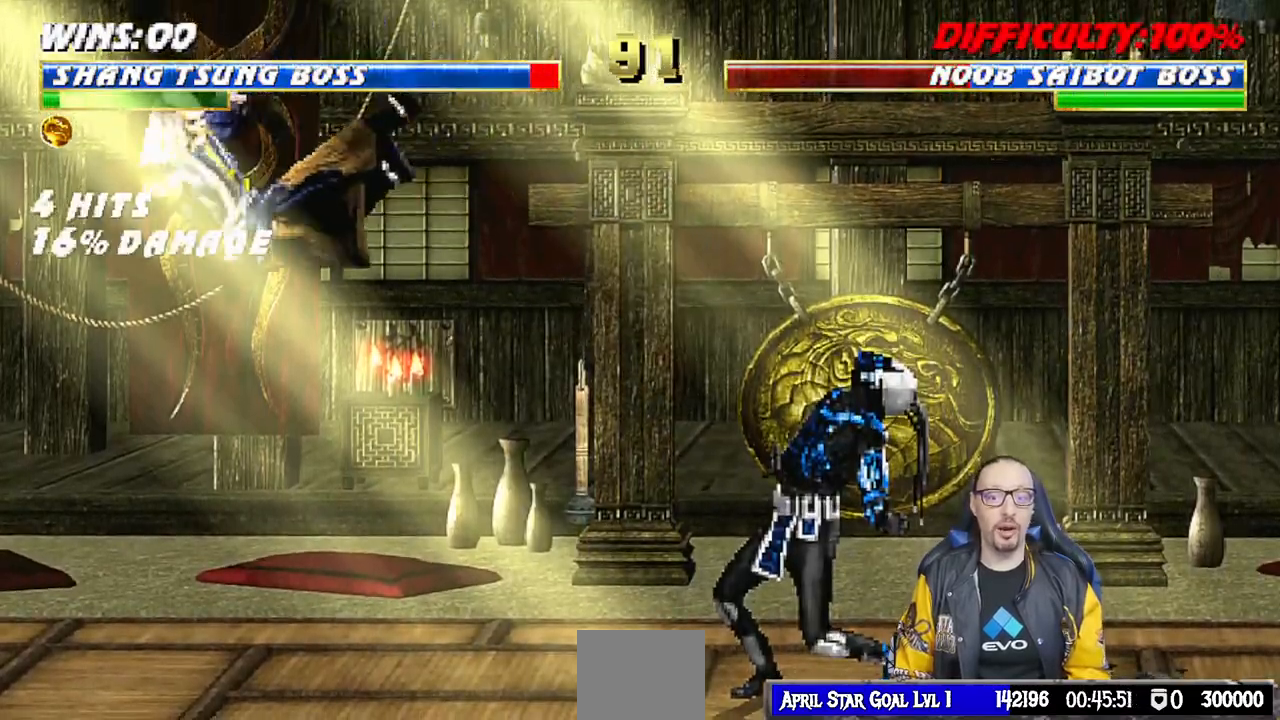
{"buttons": [], "left_stick": "center", "right_stick": "center", "events": [[183, "DPAD_LEFT", "up"], [233, "DPAD_DOWN", "up"], [233, "R1", "up"], [250, "L1", "up"]]}
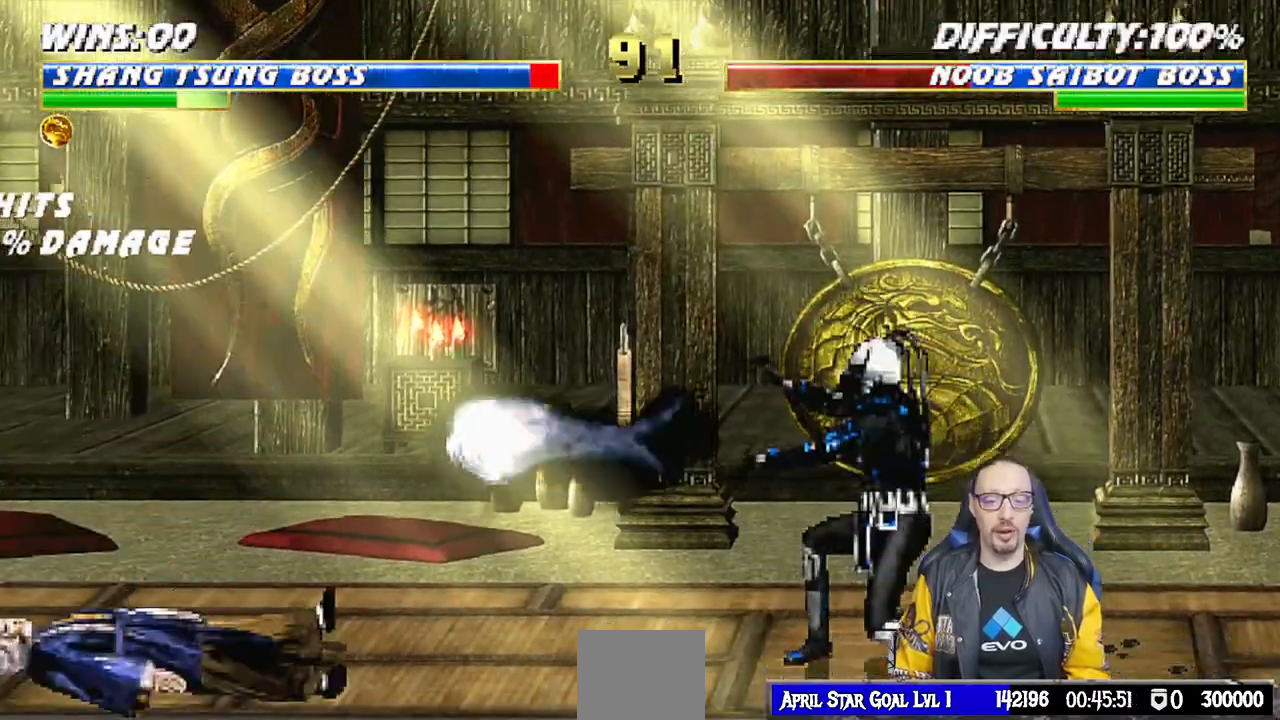
{"buttons": ["R1", "DPAD_DOWN", "DPAD_LEFT"], "left_stick": "center", "right_stick": "center"}
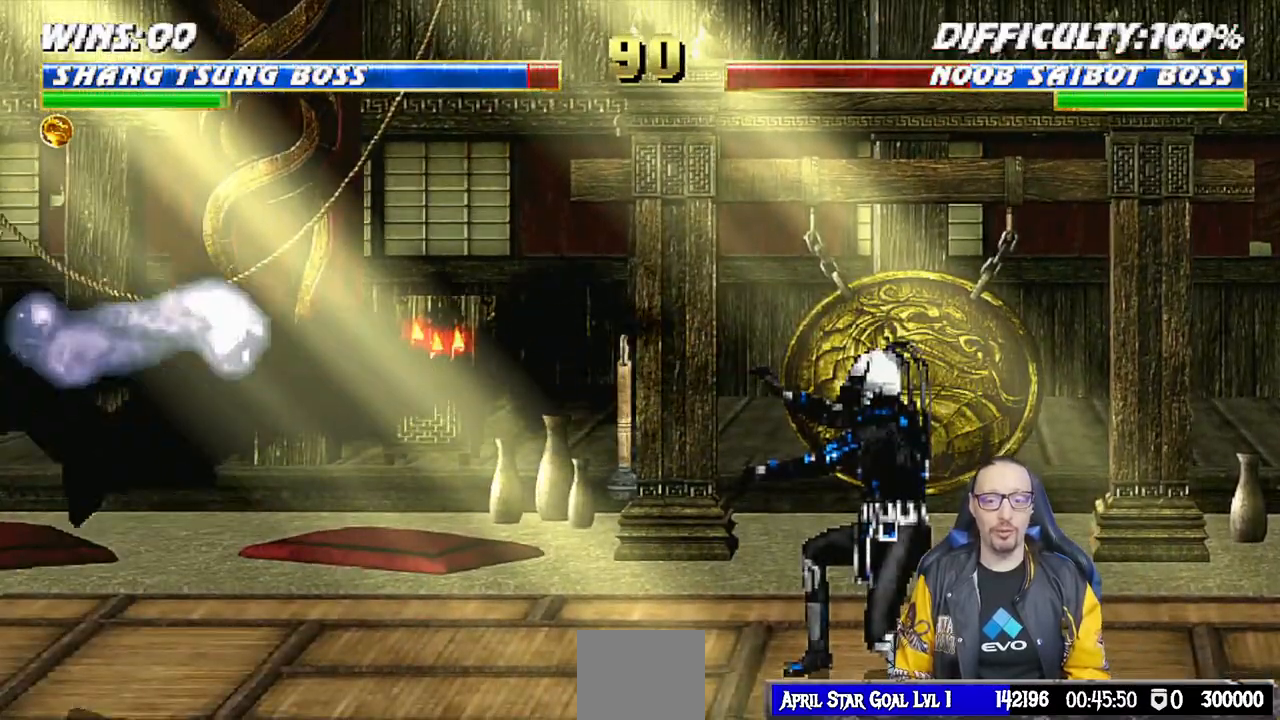
{"buttons": ["L1", "DPAD_UP", "DPAD_RIGHT"], "left_stick": "center", "right_stick": "center", "events": [[133, "DPAD_DOWN", "up"], [150, "DPAD_LEFT", "up"], [150, "R1", "up"], [450, "L1", "down"], [467, "DPAD_RIGHT", "down"], [483, "DPAD_UP", "down"]]}
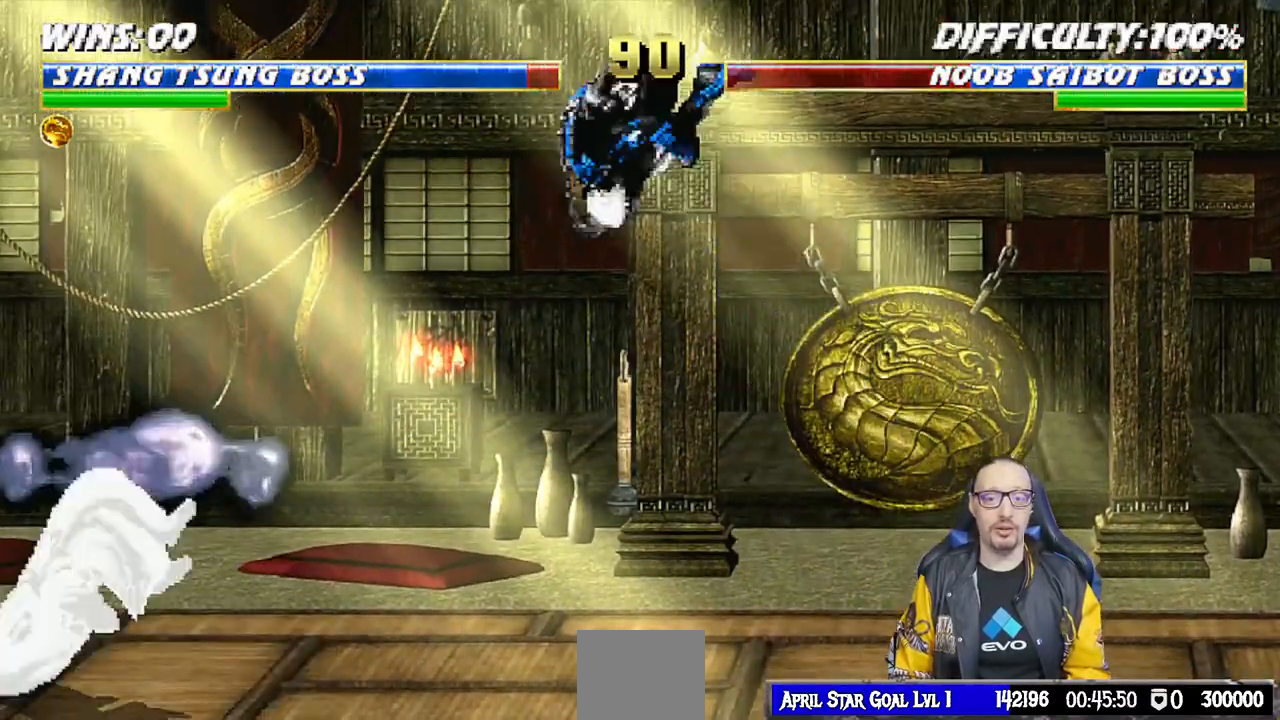
{"buttons": [], "left_stick": "center", "right_stick": "center", "events": [[100, "TRIANGLE", "down"], [167, "DPAD_RIGHT", "up"], [183, "DPAD_UP", "up"], [200, "L1", "up"], [200, "TRIANGLE", "up"], [250, "TRIANGLE", "down"], [400, "TRIANGLE", "up"]]}
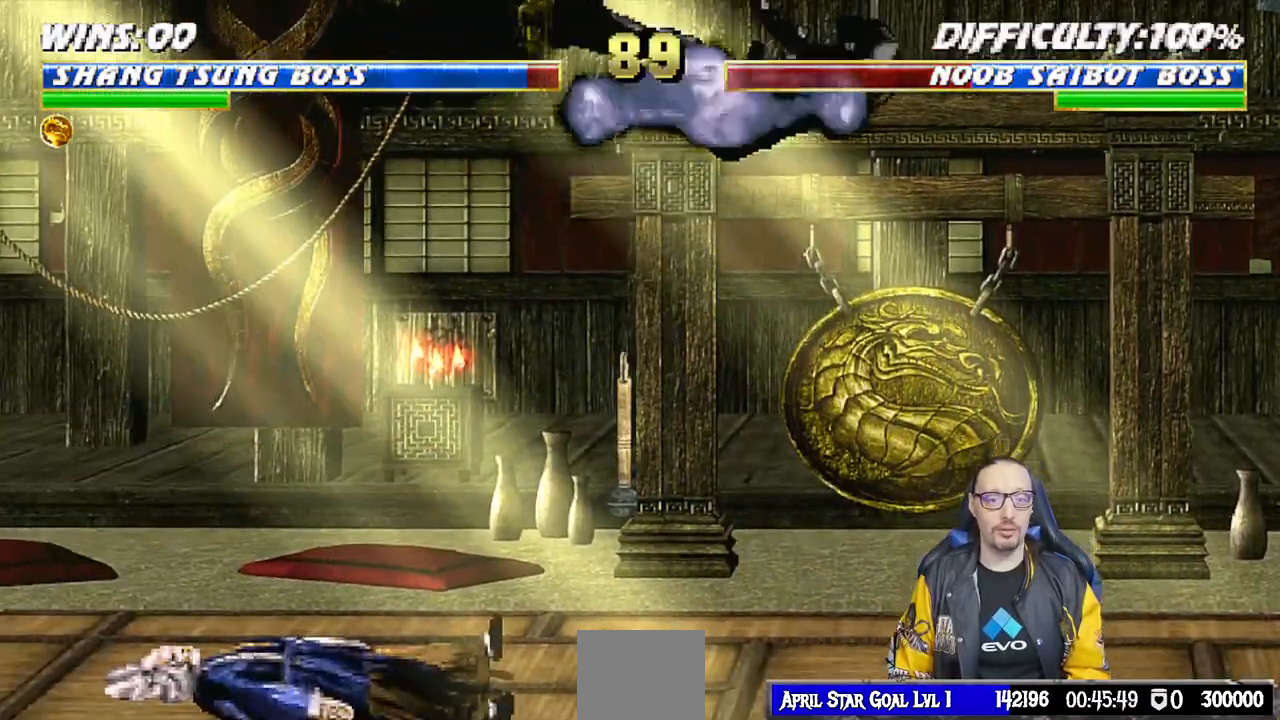
{"buttons": ["L1", "DPAD_UP", "DPAD_RIGHT"], "left_stick": "center", "right_stick": "center", "events": [[383, "DPAD_RIGHT", "down"], [383, "L1", "down"], [467, "DPAD_UP", "down"]]}
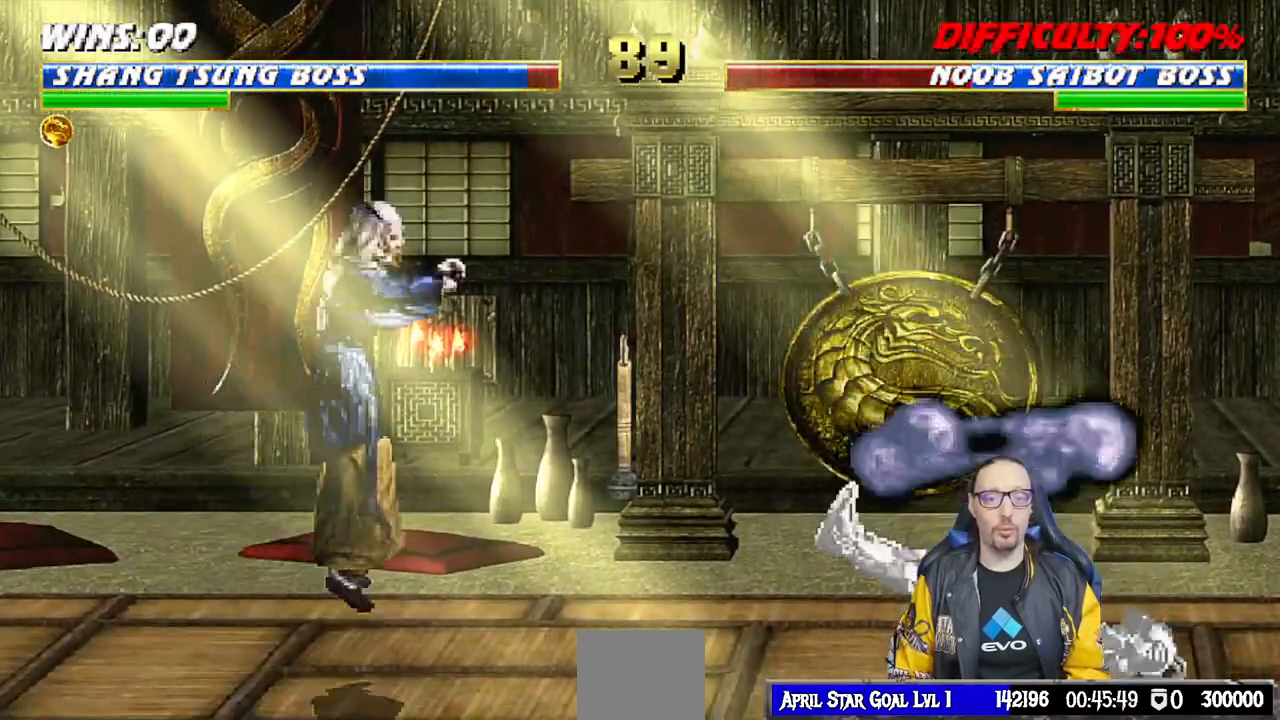
{"buttons": ["SQUARE", "L1"], "left_stick": "center", "right_stick": "center", "events": [[250, "DPAD_RIGHT", "up"], [250, "DPAD_UP", "up"], [333, "SQUARE", "down"], [400, "SQUARE", "up"], [483, "SQUARE", "down"]]}
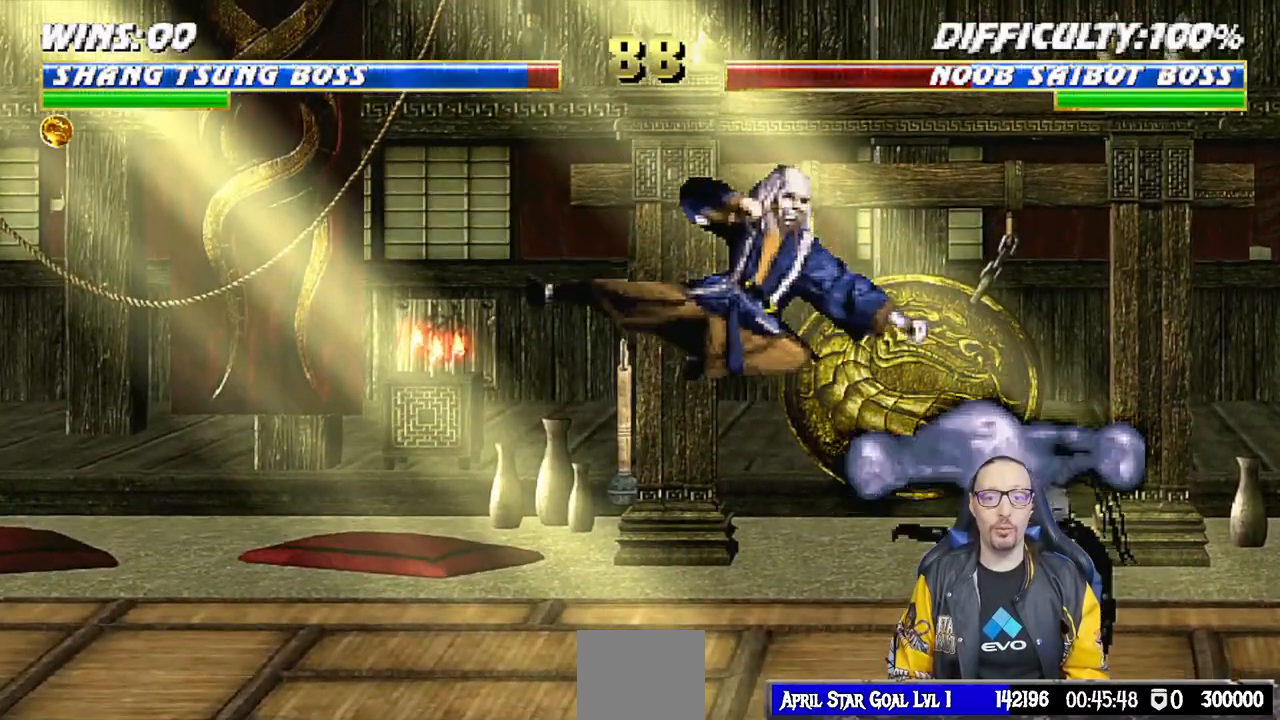
{"buttons": ["CROSS", "L1", "DPAD_LEFT"], "left_stick": "center", "right_stick": "center", "events": [[67, "SQUARE", "up"], [167, "SQUARE", "down"], [217, "SQUARE", "up"], [300, "SQUARE", "down"], [367, "DPAD_LEFT", "down"], [383, "CROSS", "down"], [383, "SQUARE", "up"]]}